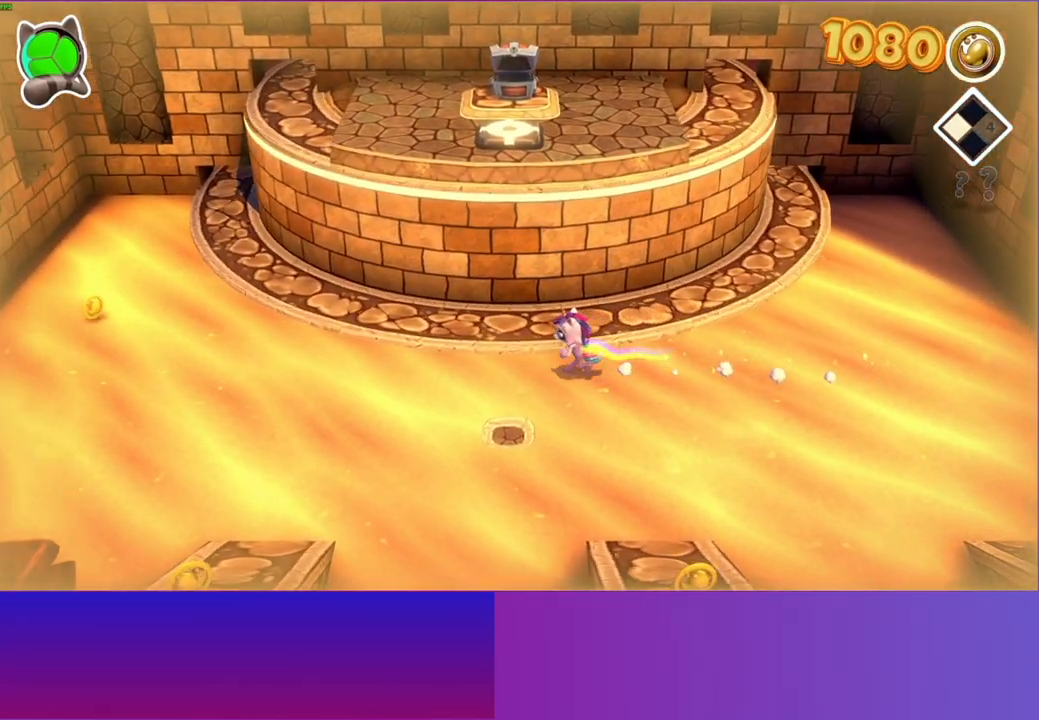
Gameplay with a controller (Xbox layout); each line is a JSON object with the inputs held at the frame after it. "events" lists button and stick changes between this image and that frame as [ms after this image, input, new state], when the widget could be followed in between. Not read: L3 R3.
{"buttons": [], "left_stick": "left", "right_stick": "center", "events": []}
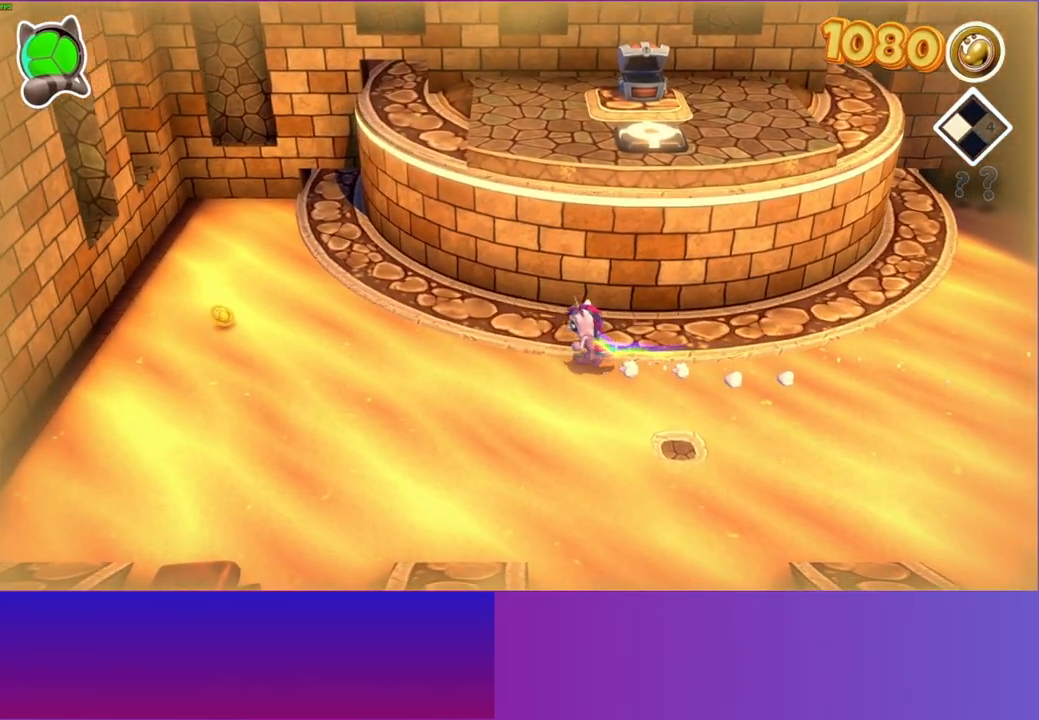
{"buttons": [], "left_stick": "left", "right_stick": "center", "events": []}
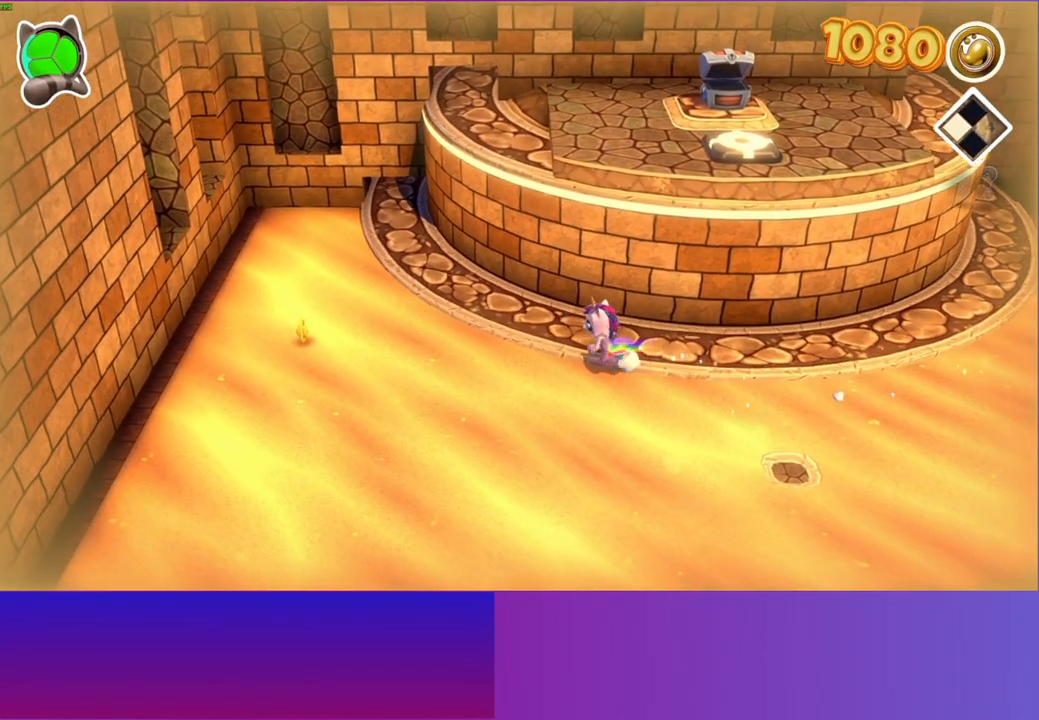
{"buttons": [], "left_stick": "left", "right_stick": "center", "events": []}
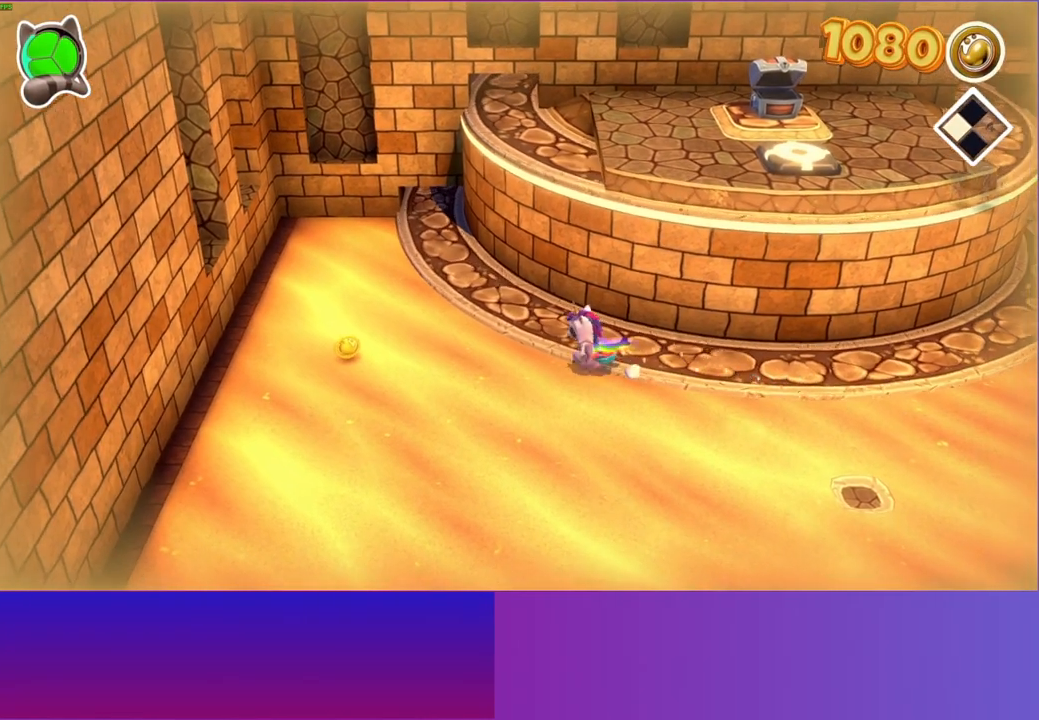
{"buttons": [], "left_stick": "up-left", "right_stick": "center", "events": [[267, "left_stick", "up-left"]]}
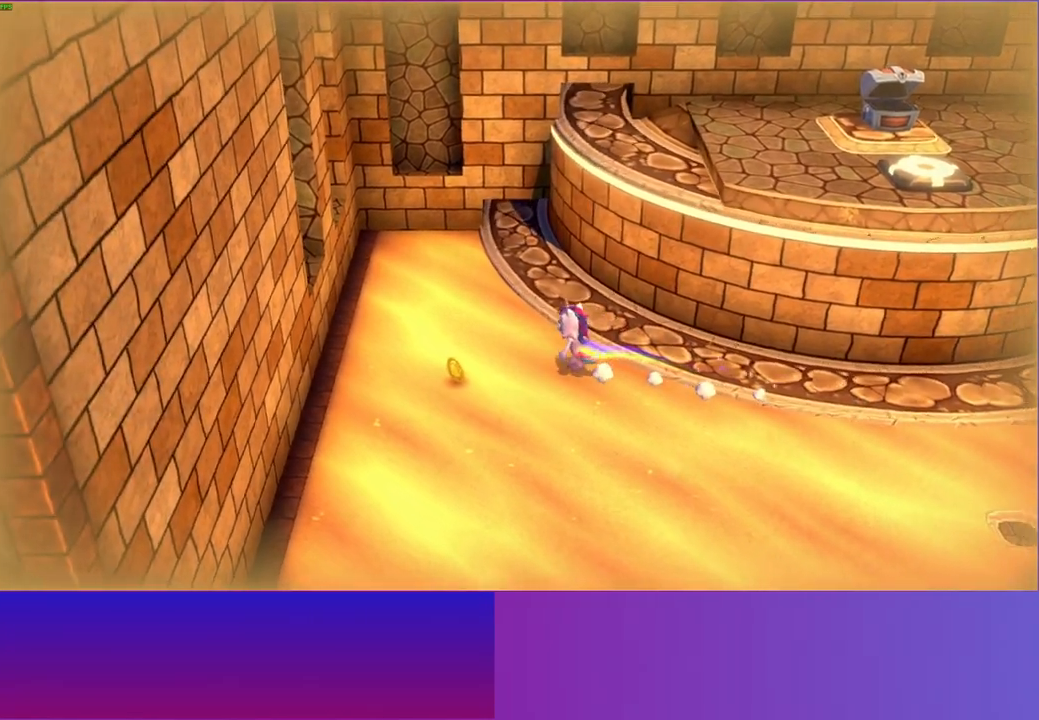
{"buttons": [], "left_stick": "up-left", "right_stick": "center", "events": []}
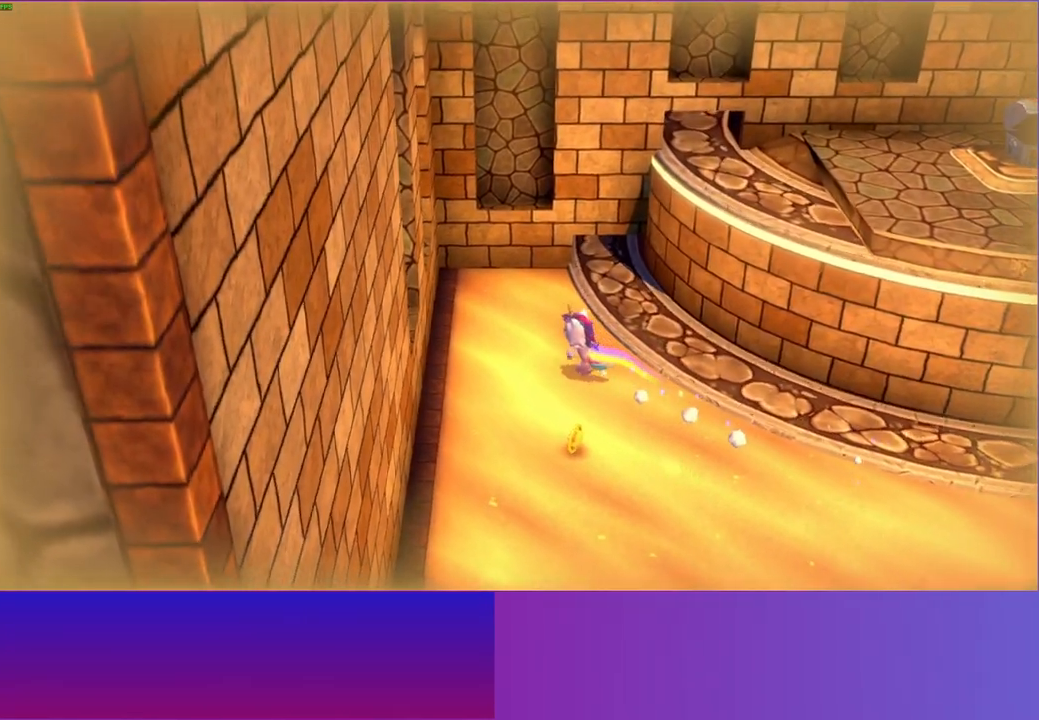
{"buttons": [], "left_stick": "left", "right_stick": "center", "events": [[183, "A", "down"], [283, "left_stick", "left"], [400, "A", "up"]]}
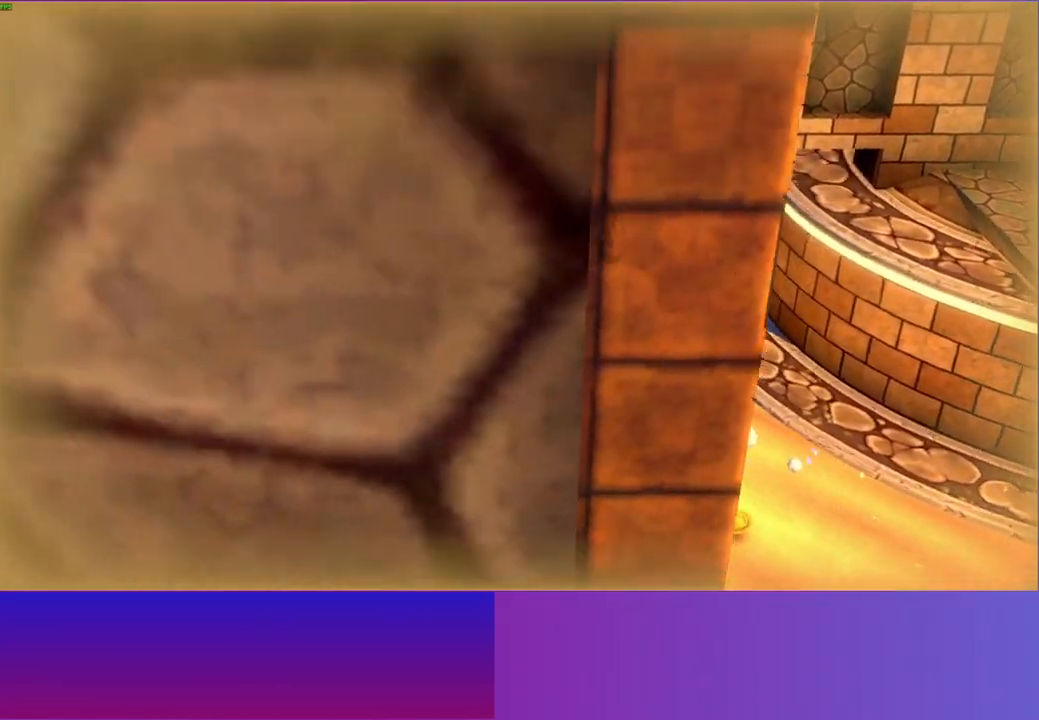
{"buttons": [], "left_stick": "left", "right_stick": "center", "events": []}
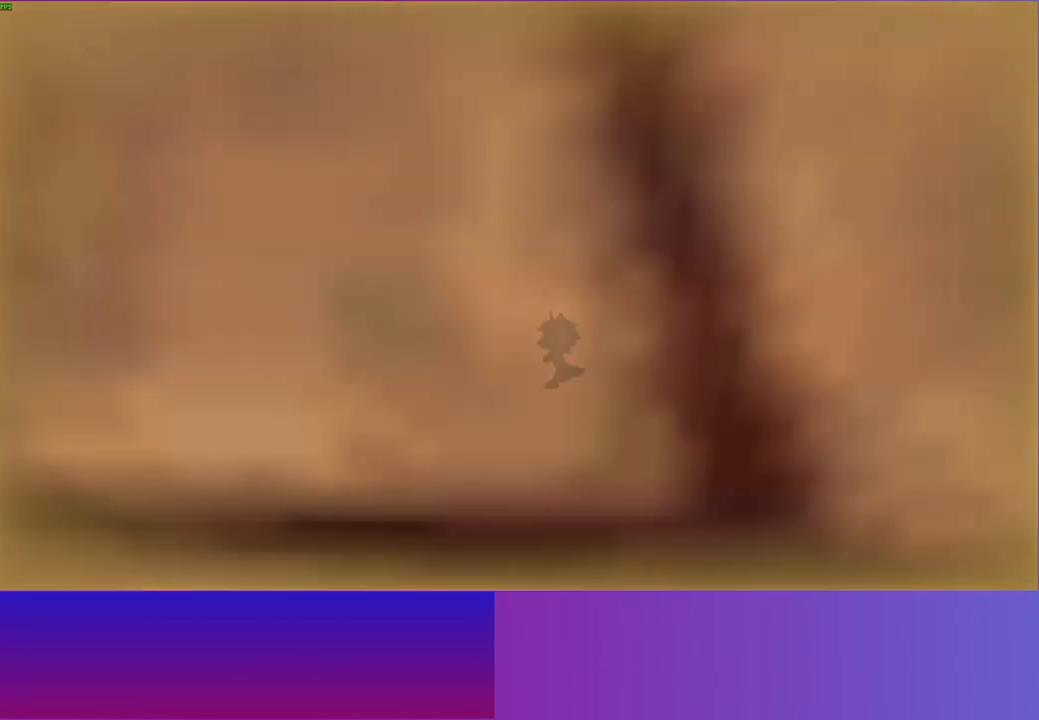
{"buttons": [], "left_stick": "left", "right_stick": "center", "events": []}
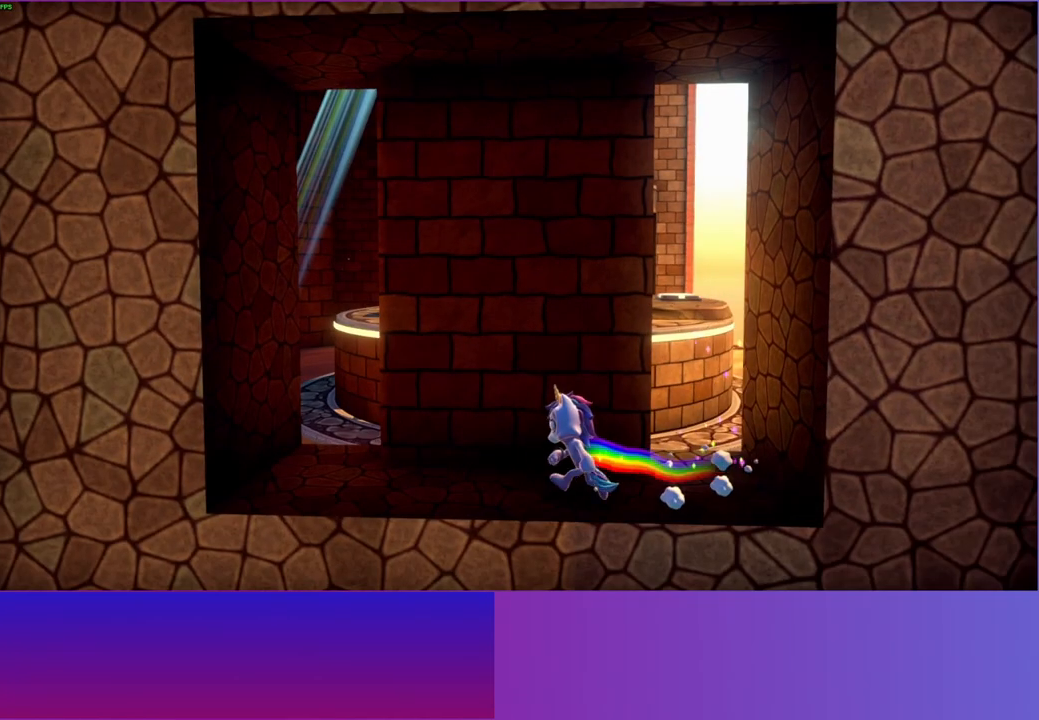
{"buttons": [], "left_stick": "up-left", "right_stick": "center", "events": [[67, "left_stick", "up-left"]]}
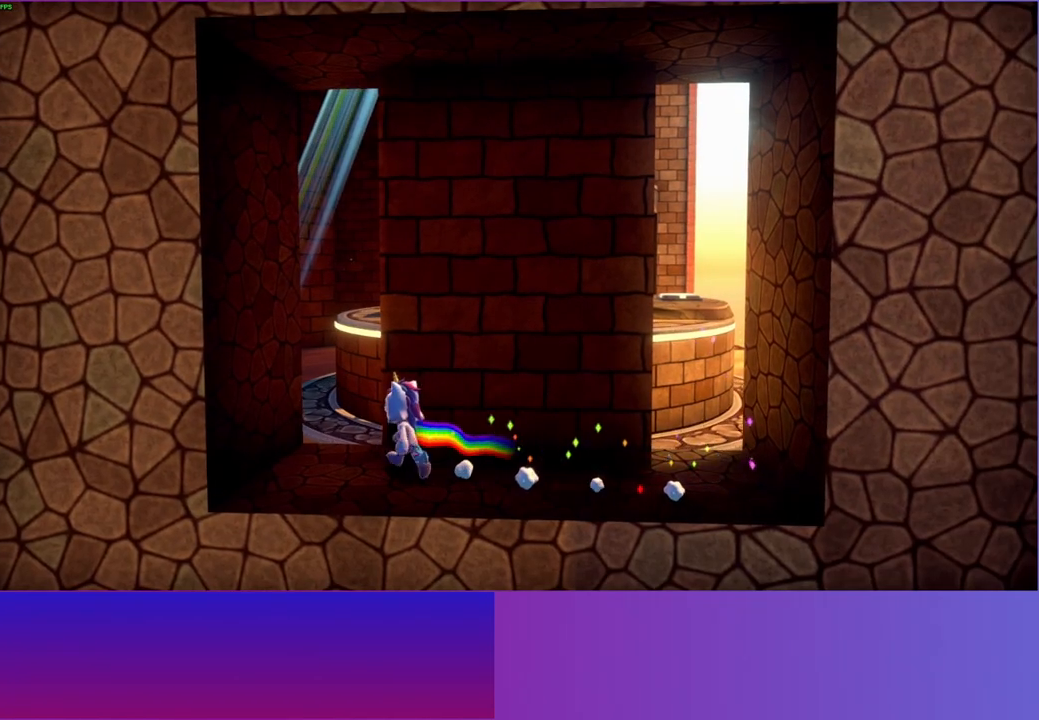
{"buttons": [], "left_stick": "up-left", "right_stick": "center", "events": []}
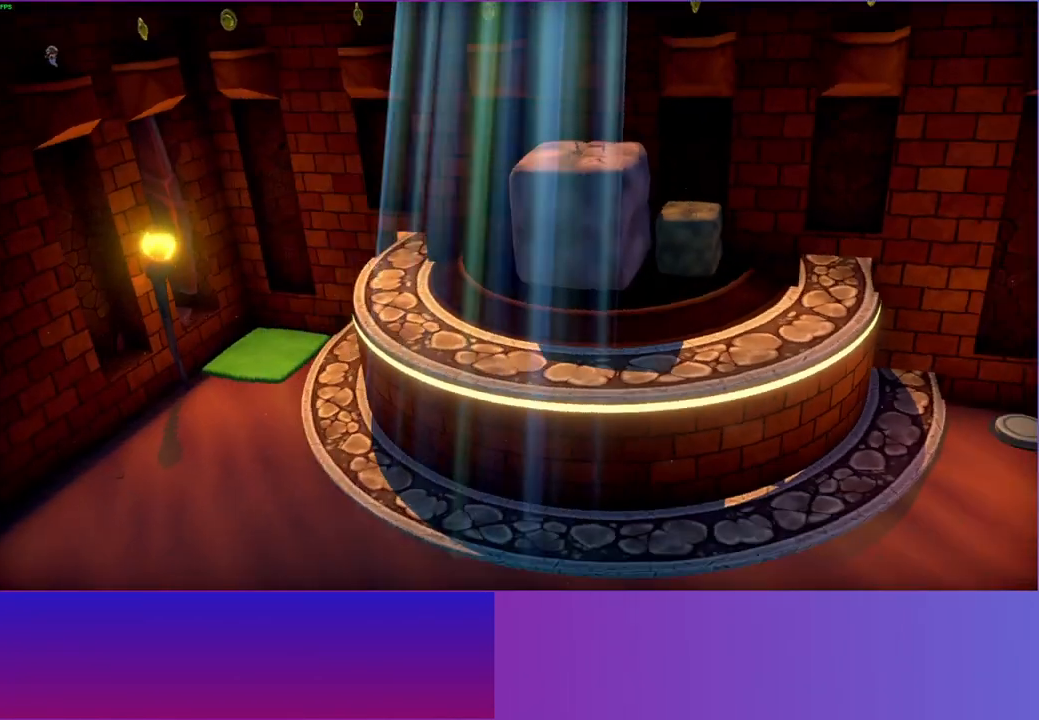
{"buttons": [], "left_stick": "down-left", "right_stick": "center", "events": [[83, "left_stick", "left"], [200, "left_stick", "down-left"]]}
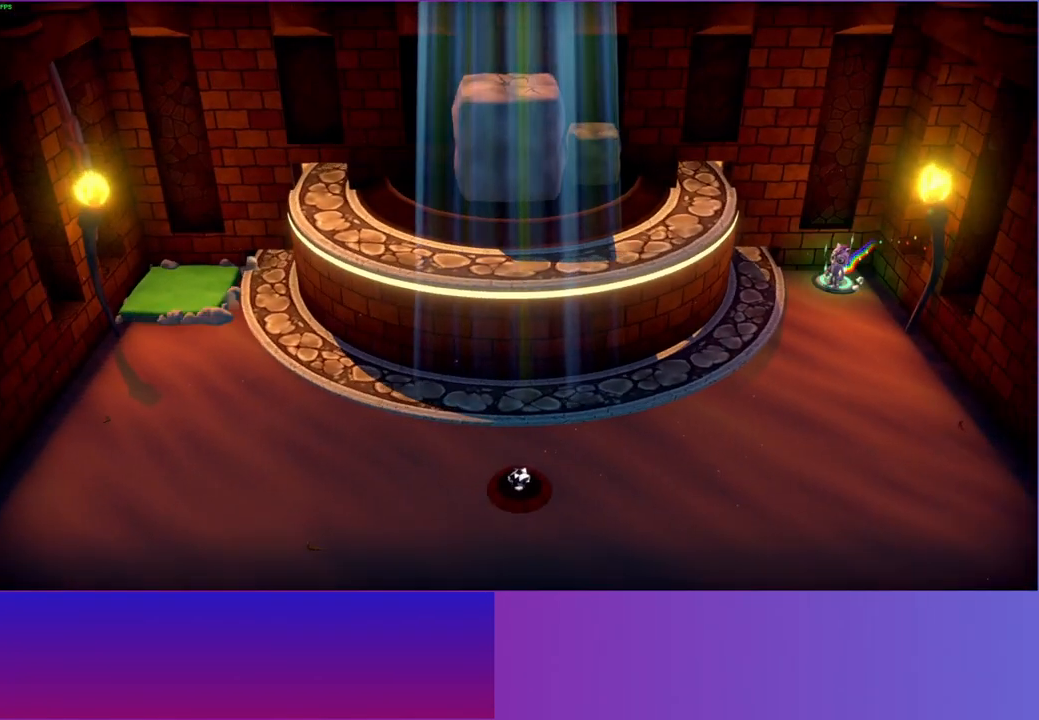
{"buttons": [], "left_stick": "down-left", "right_stick": "center", "events": []}
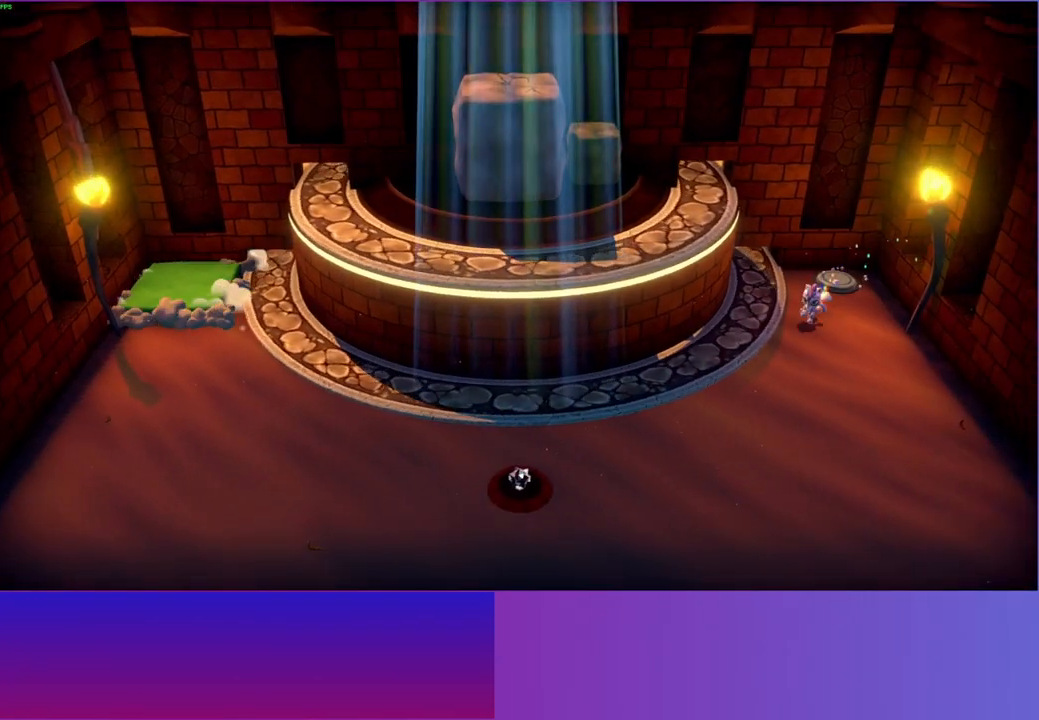
{"buttons": [], "left_stick": "down-left", "right_stick": "center", "events": []}
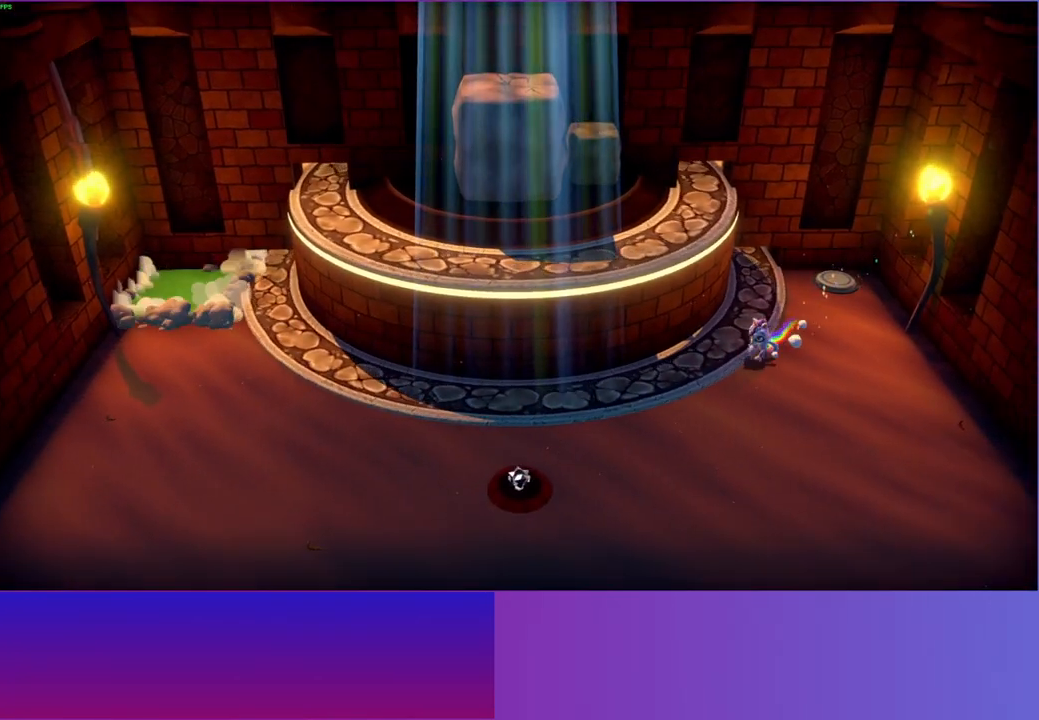
{"buttons": [], "left_stick": "down-left", "right_stick": "center", "events": []}
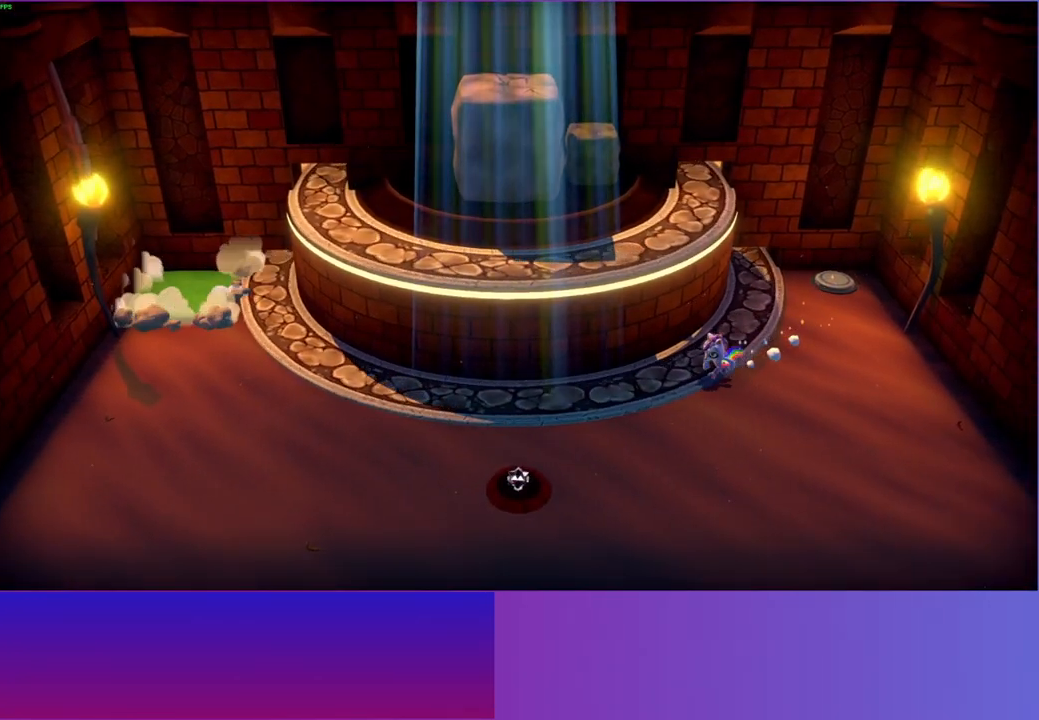
{"buttons": [], "left_stick": "down-left", "right_stick": "center", "events": []}
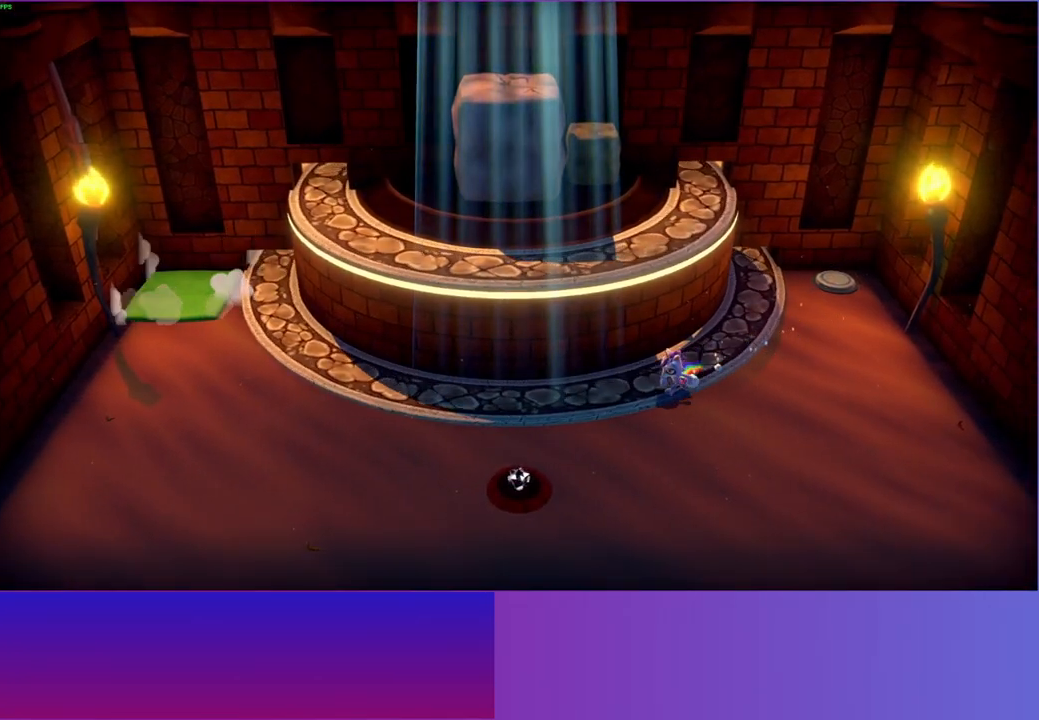
{"buttons": [], "left_stick": "down-left", "right_stick": "center", "events": []}
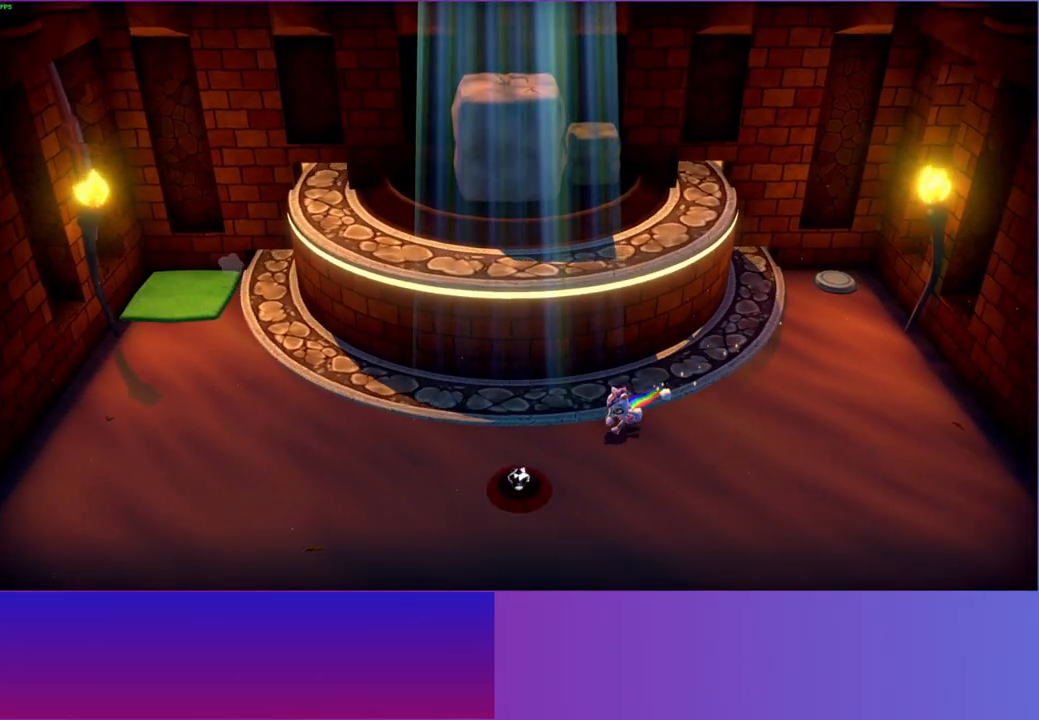
{"buttons": [], "left_stick": "up", "right_stick": "center", "events": [[350, "X", "down"], [383, "left_stick", "up"], [467, "X", "up"]]}
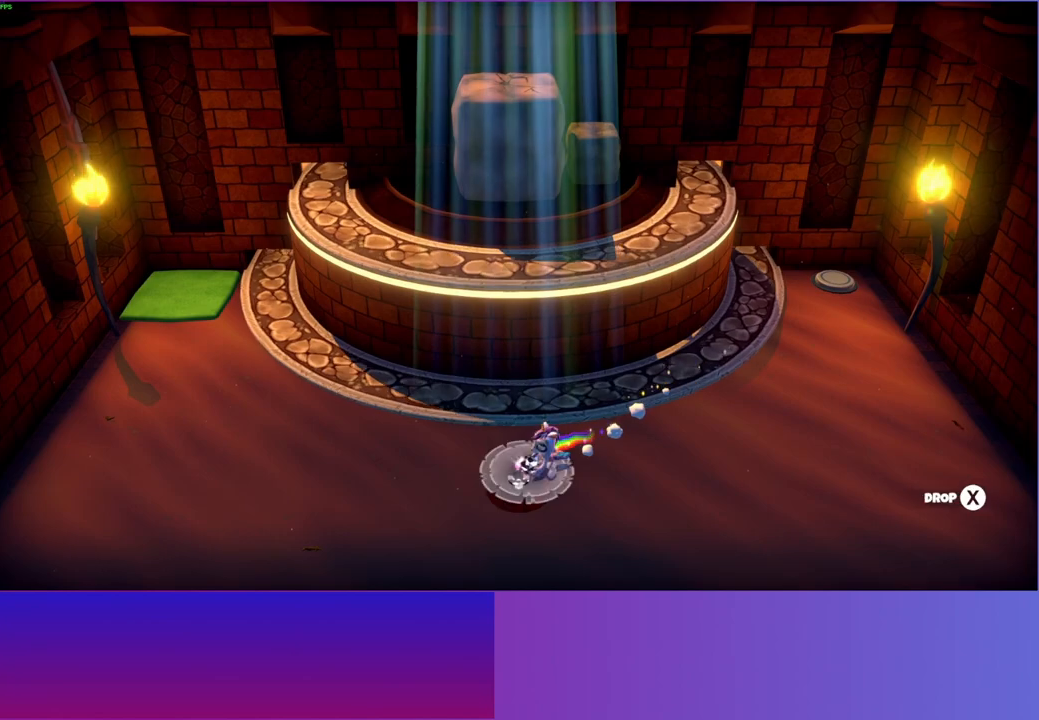
{"buttons": [], "left_stick": "up", "right_stick": "center", "events": []}
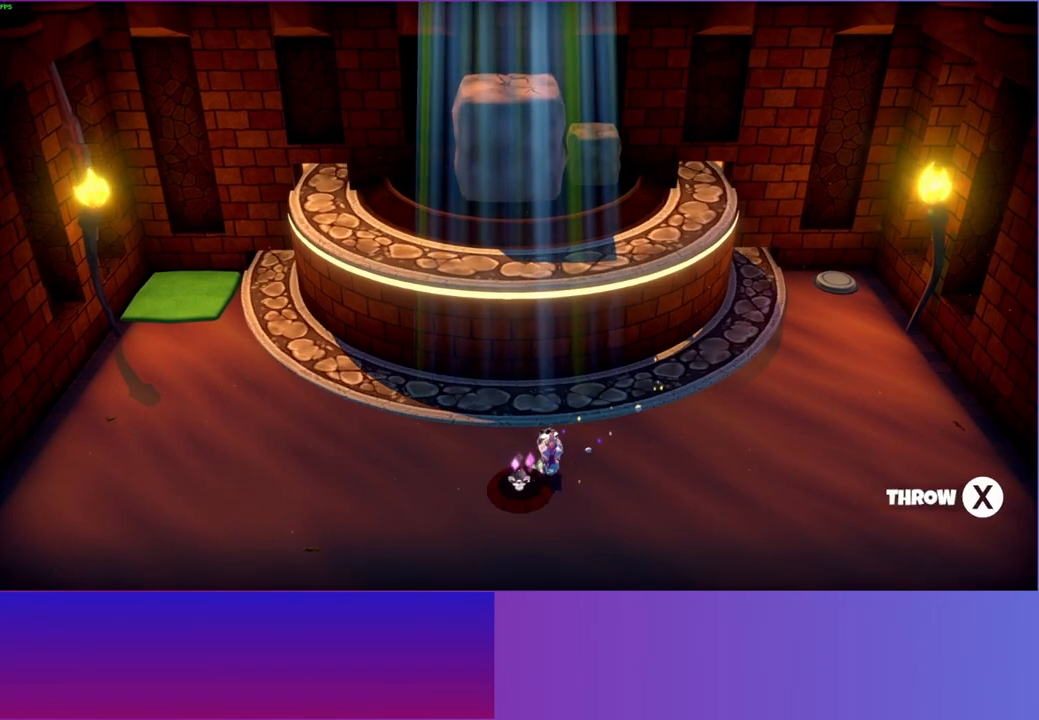
{"buttons": [], "left_stick": "up-right", "right_stick": "center", "events": [[383, "left_stick", "up-right"]]}
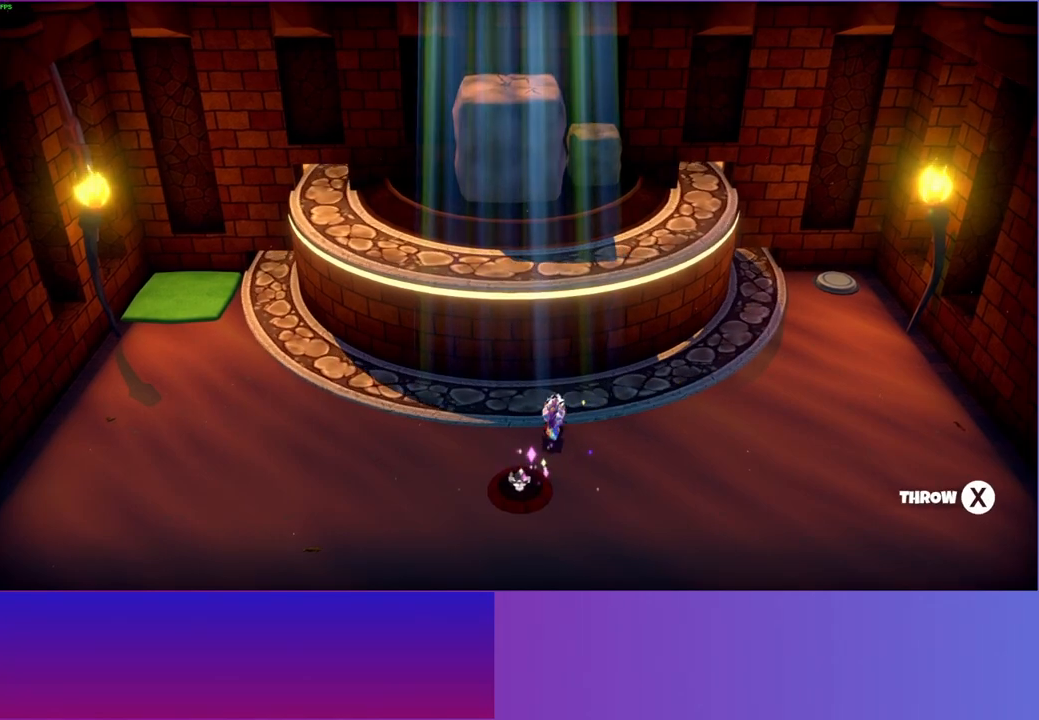
{"buttons": [], "left_stick": "center", "right_stick": "center", "events": [[233, "left_stick", "center"], [317, "X", "down"], [417, "X", "up"]]}
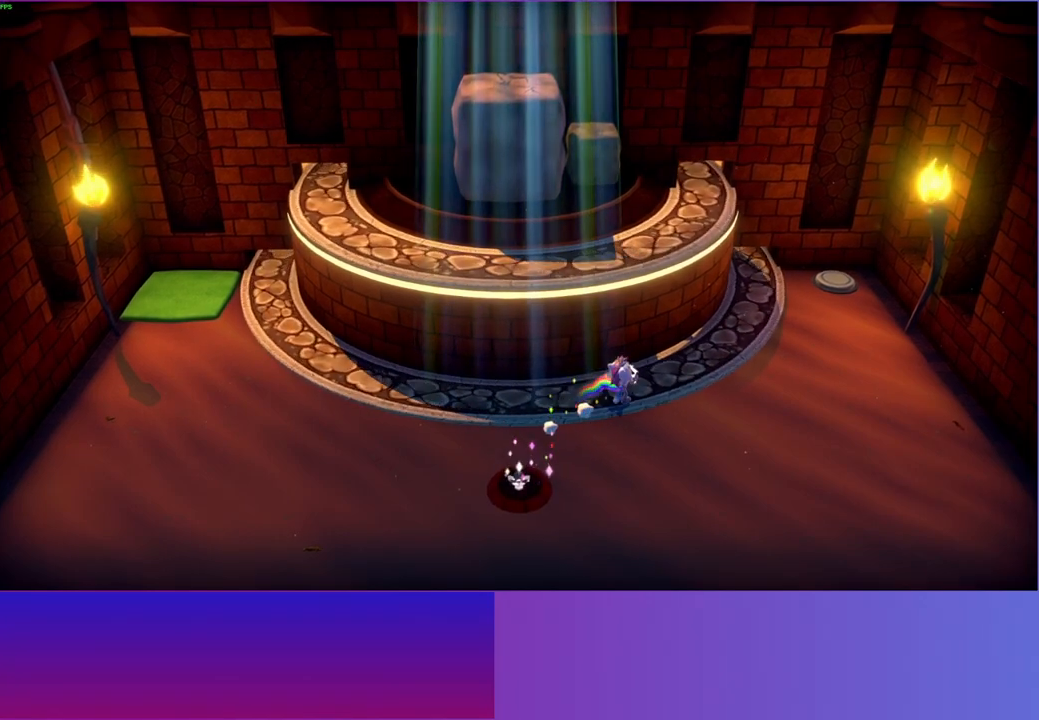
{"buttons": [], "left_stick": "right", "right_stick": "center", "events": [[283, "left_stick", "right"]]}
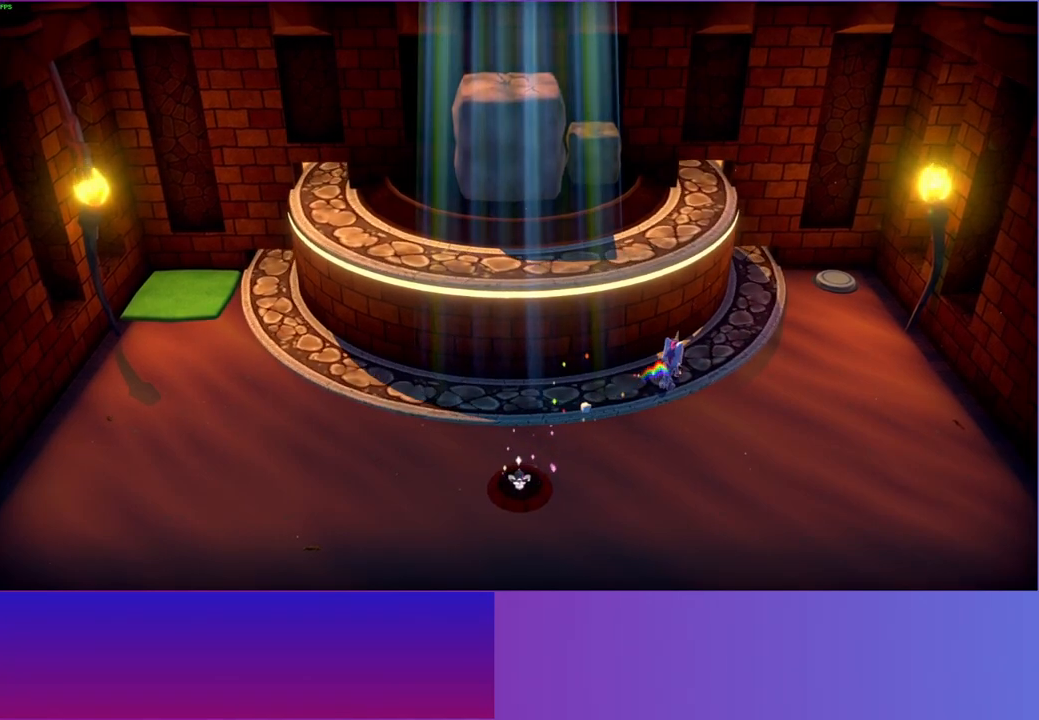
{"buttons": [], "left_stick": "right", "right_stick": "center", "events": []}
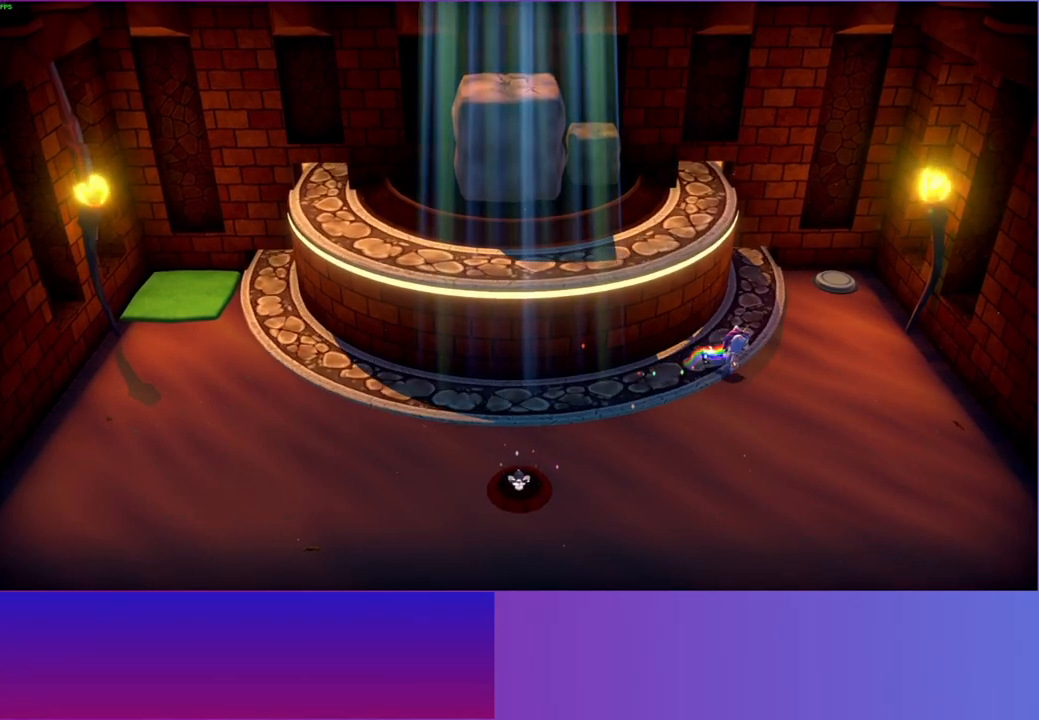
{"buttons": [], "left_stick": "up-right", "right_stick": "center", "events": [[67, "left_stick", "up-right"]]}
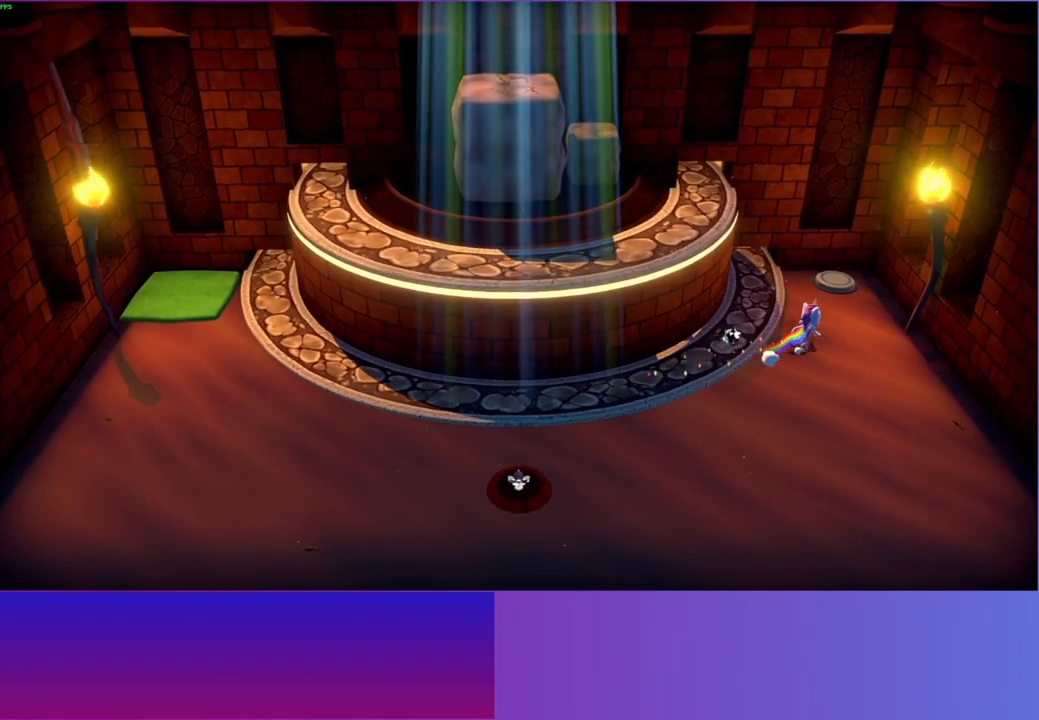
{"buttons": [], "left_stick": "right", "right_stick": "center", "events": [[433, "left_stick", "right"]]}
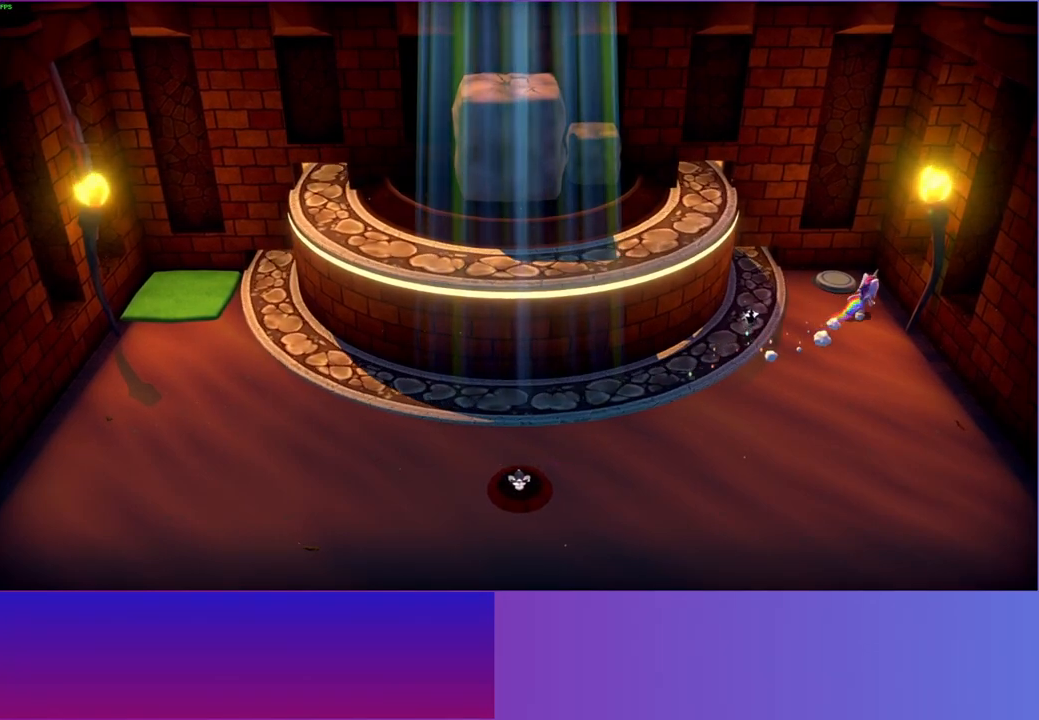
{"buttons": [], "left_stick": "right", "right_stick": "center", "events": [[50, "A", "down"], [383, "A", "up"]]}
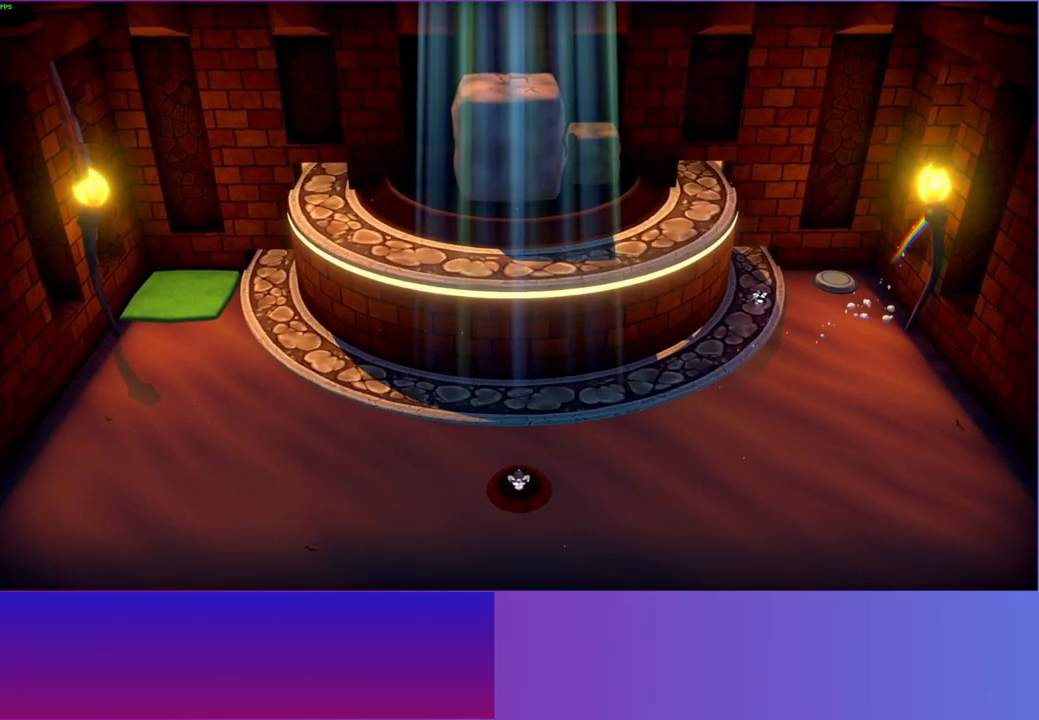
{"buttons": [], "left_stick": "right", "right_stick": "center", "events": [[167, "Y", "down"], [317, "Y", "up"]]}
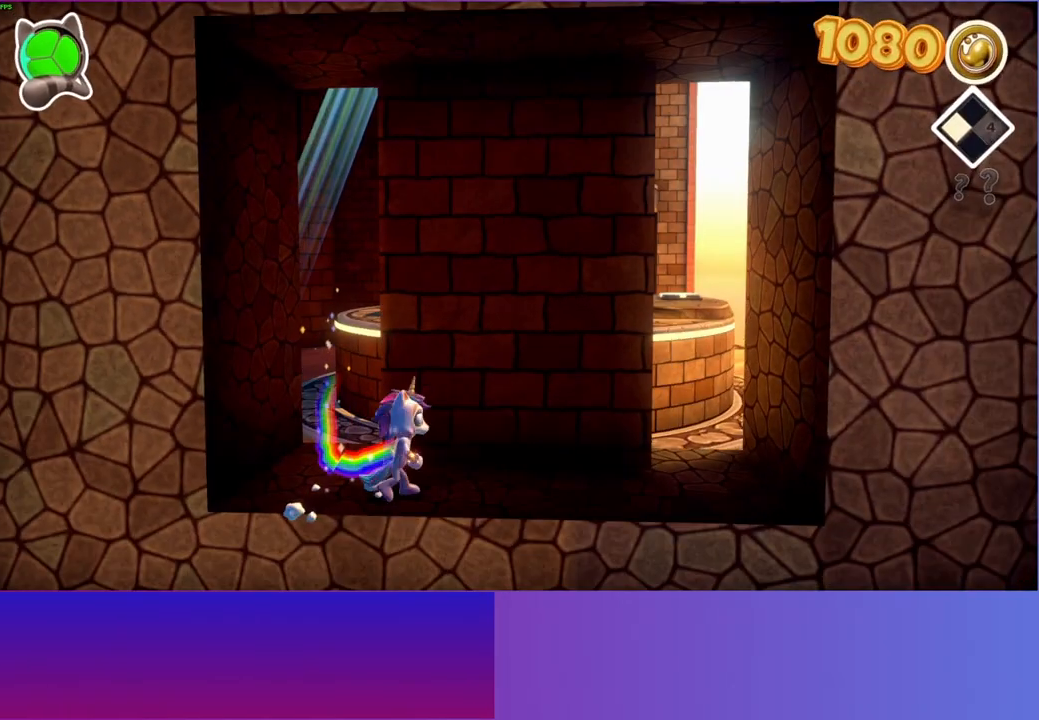
{"buttons": [], "left_stick": "right", "right_stick": "center", "events": []}
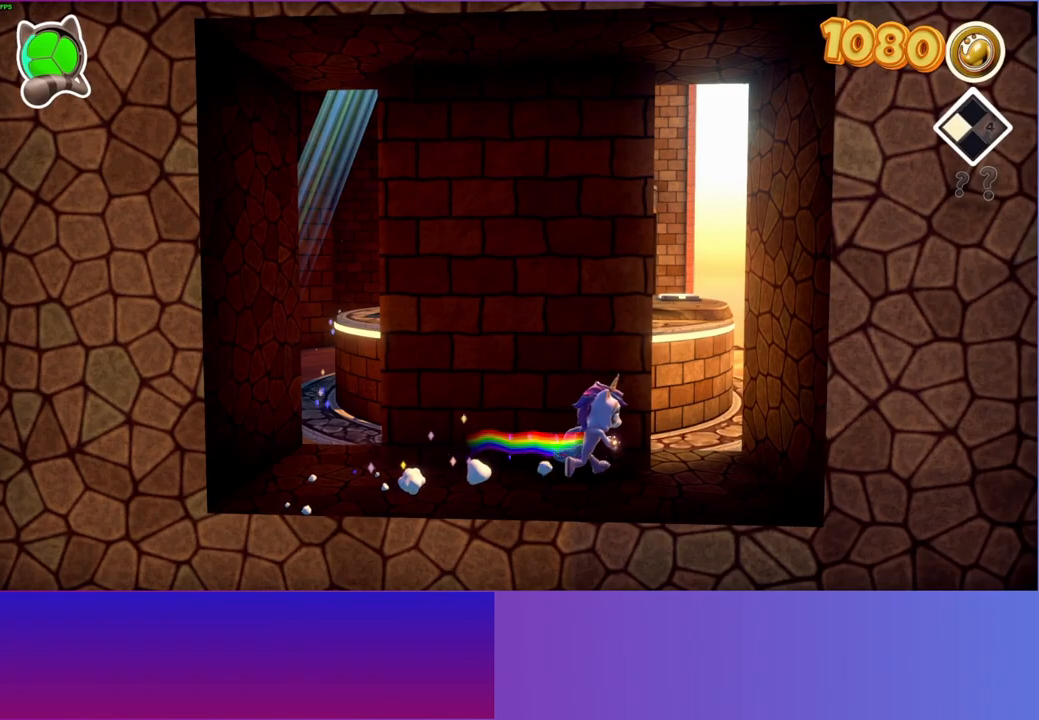
{"buttons": [], "left_stick": "up", "right_stick": "center", "events": [[83, "left_stick", "up-right"], [367, "left_stick", "up"]]}
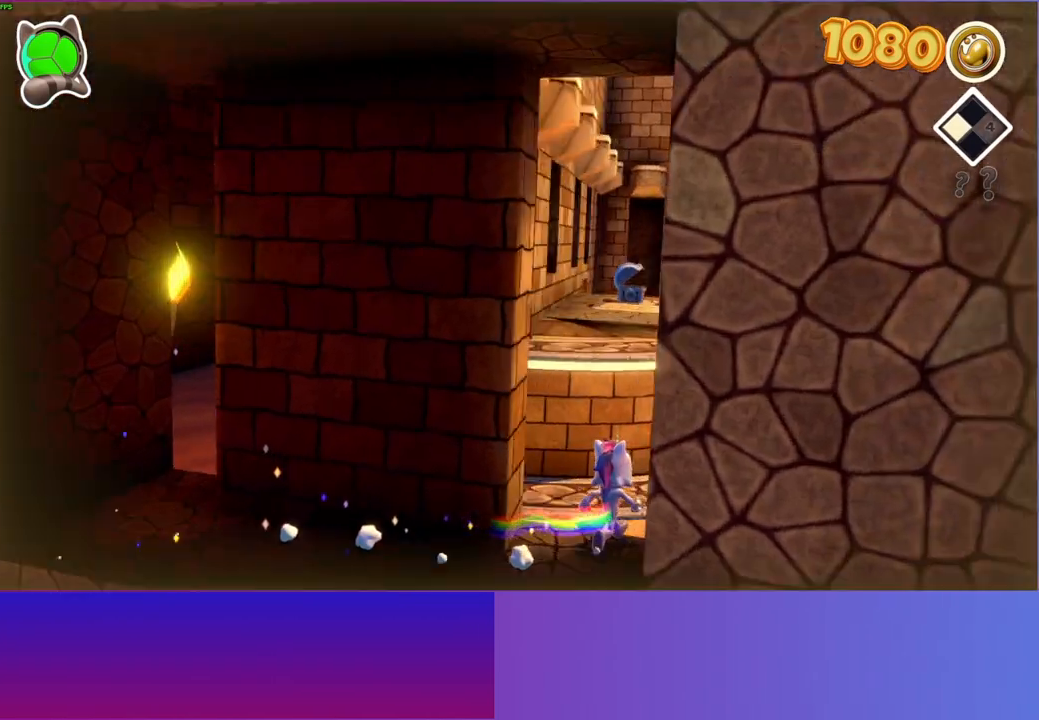
{"buttons": [], "left_stick": "right", "right_stick": "center", "events": [[167, "left_stick", "up-right"], [300, "left_stick", "right"]]}
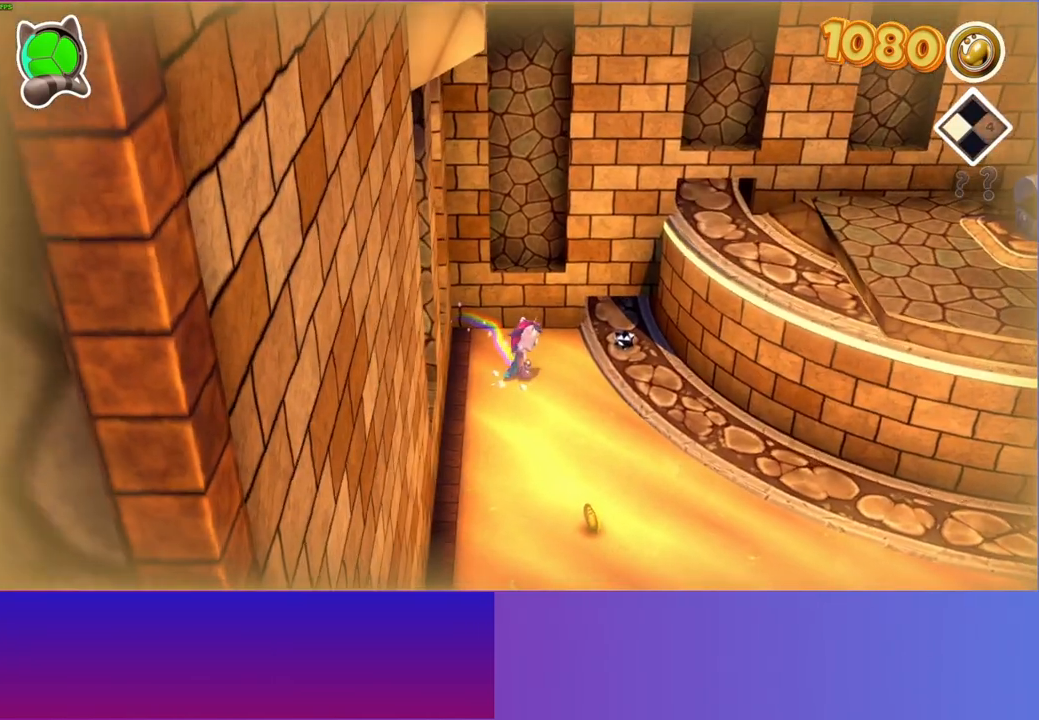
{"buttons": ["X"], "left_stick": "down-right", "right_stick": "center", "events": [[200, "left_stick", "down-right"], [417, "X", "down"]]}